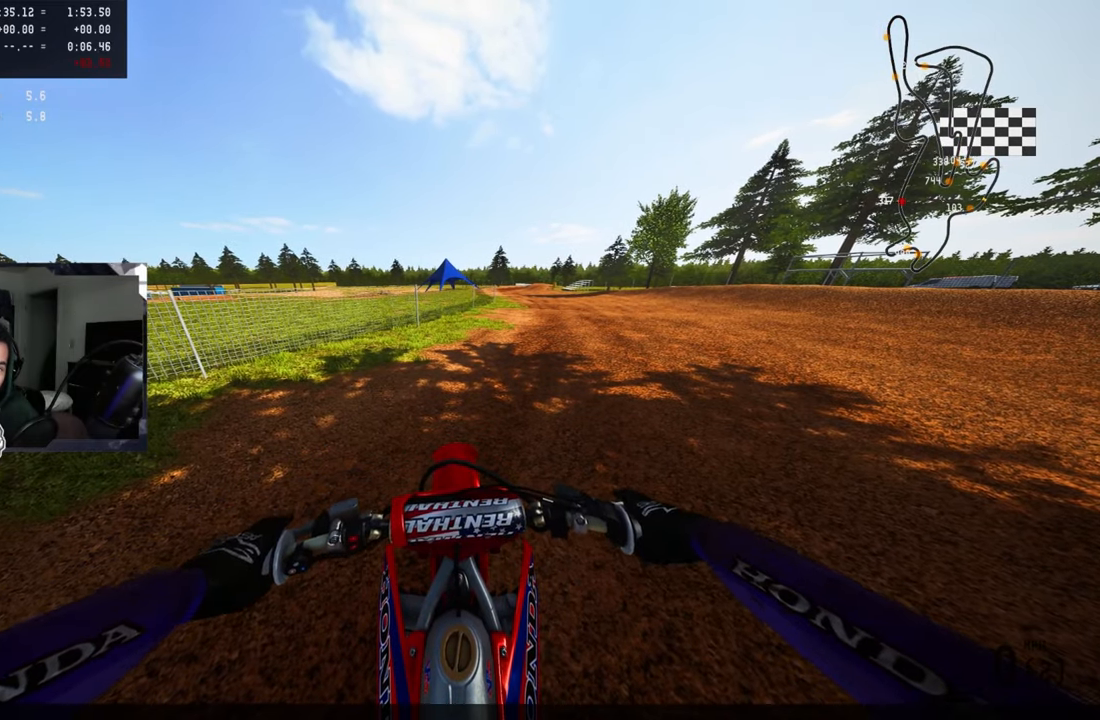
Gameplay with a controller (PlayStation layout); each line is a JSON object with the inputs held at the frame after it. "events" lists button and stick changes between this image and that frame as [ms after this image, input, new state], when the widget could be followed in between. Not read: DPAD_UP.
{"buttons": [], "left_stick": "center", "right_stick": "center", "events": []}
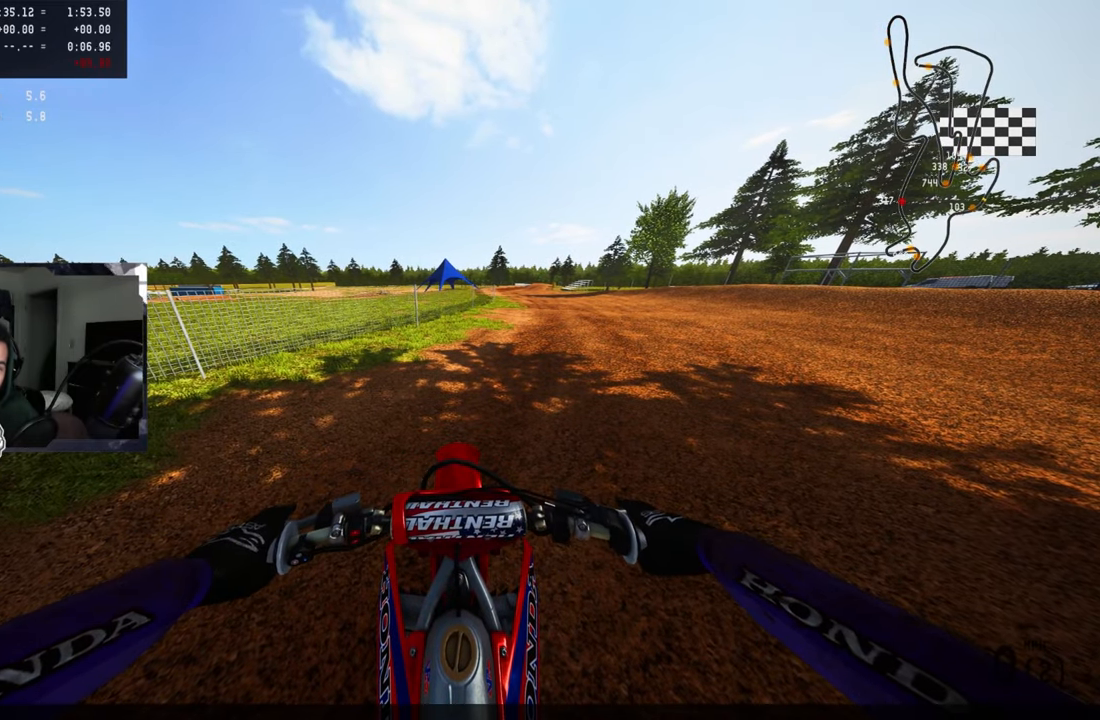
{"buttons": [], "left_stick": "center", "right_stick": "center", "events": []}
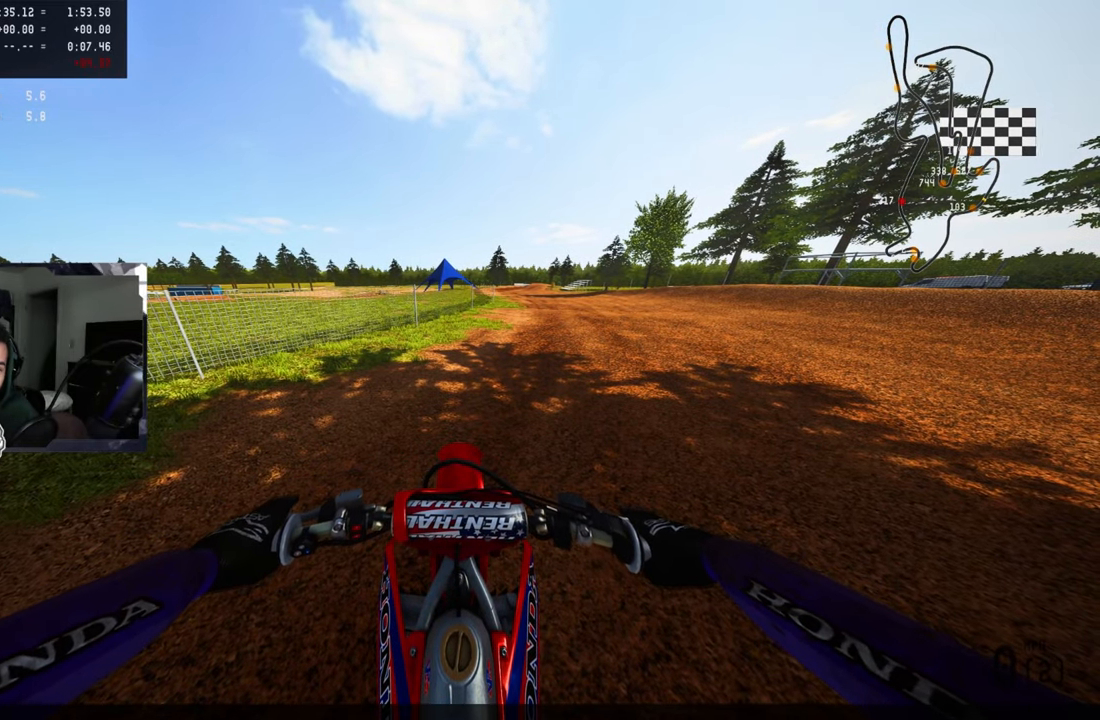
{"buttons": [], "left_stick": "center", "right_stick": "center", "events": []}
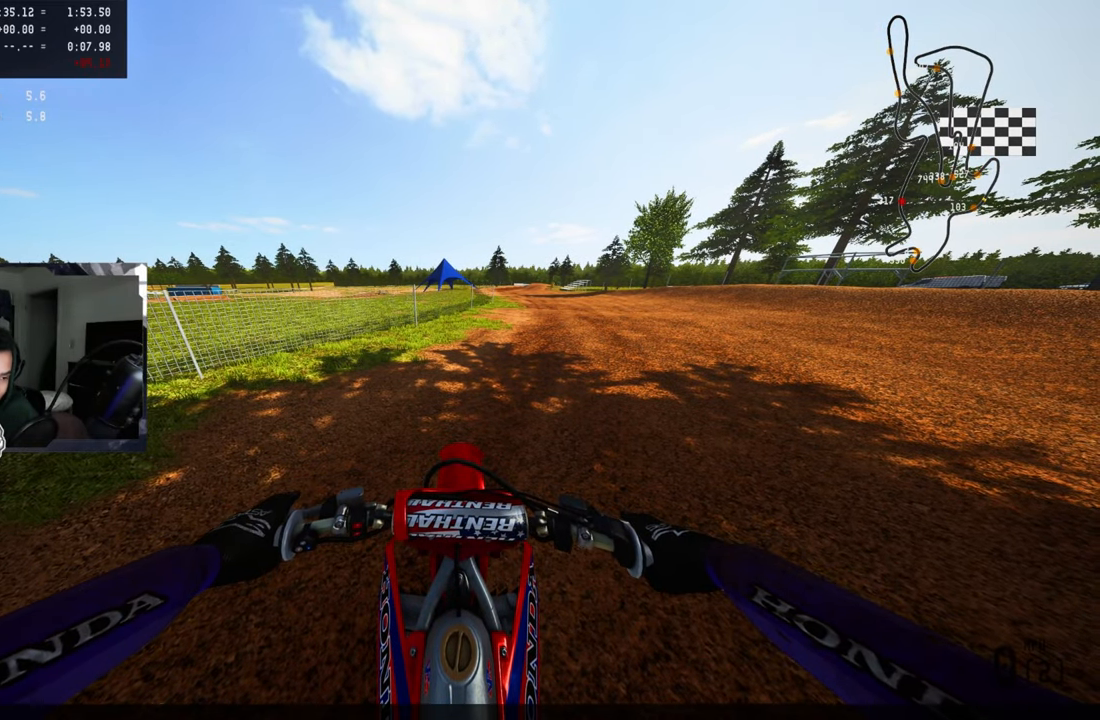
{"buttons": [], "left_stick": "center", "right_stick": "center", "events": []}
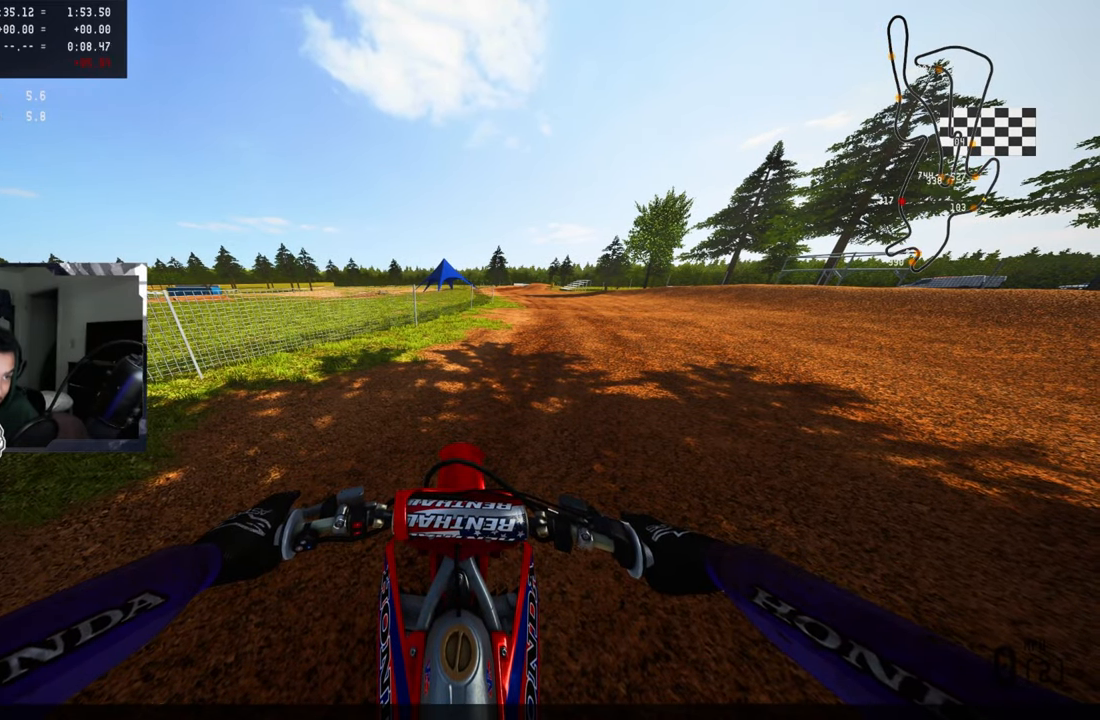
{"buttons": [], "left_stick": "center", "right_stick": "center", "events": [[84, "left_stick", "up"], [250, "left_stick", "center"]]}
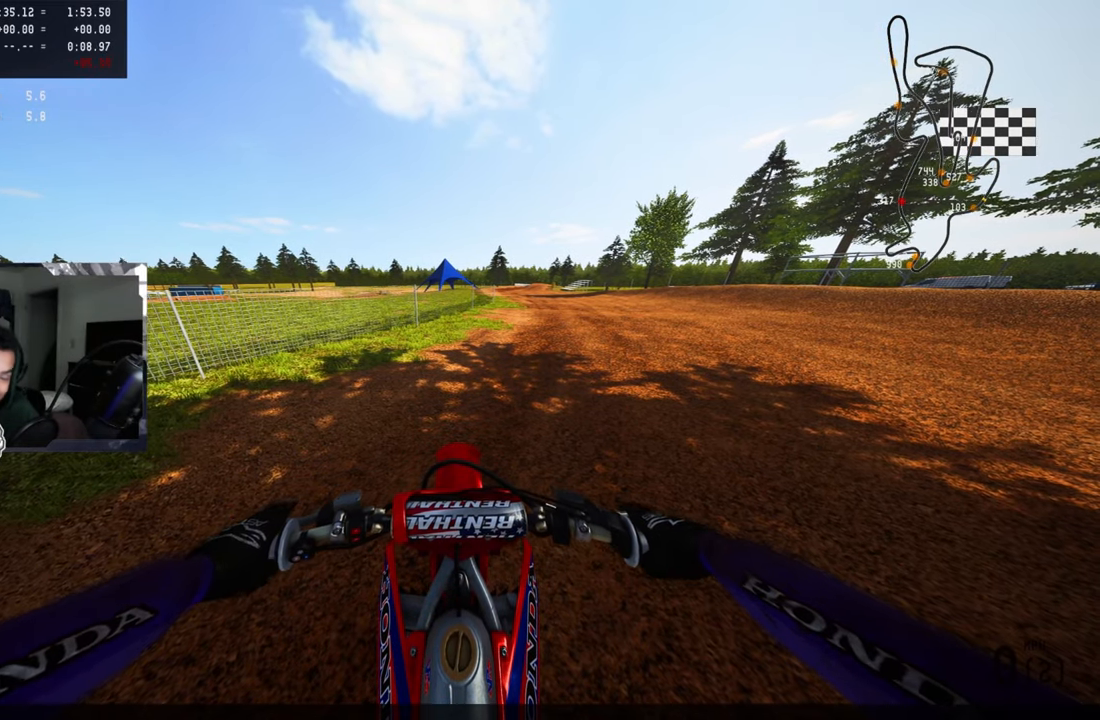
{"buttons": [], "left_stick": "center", "right_stick": "center", "events": []}
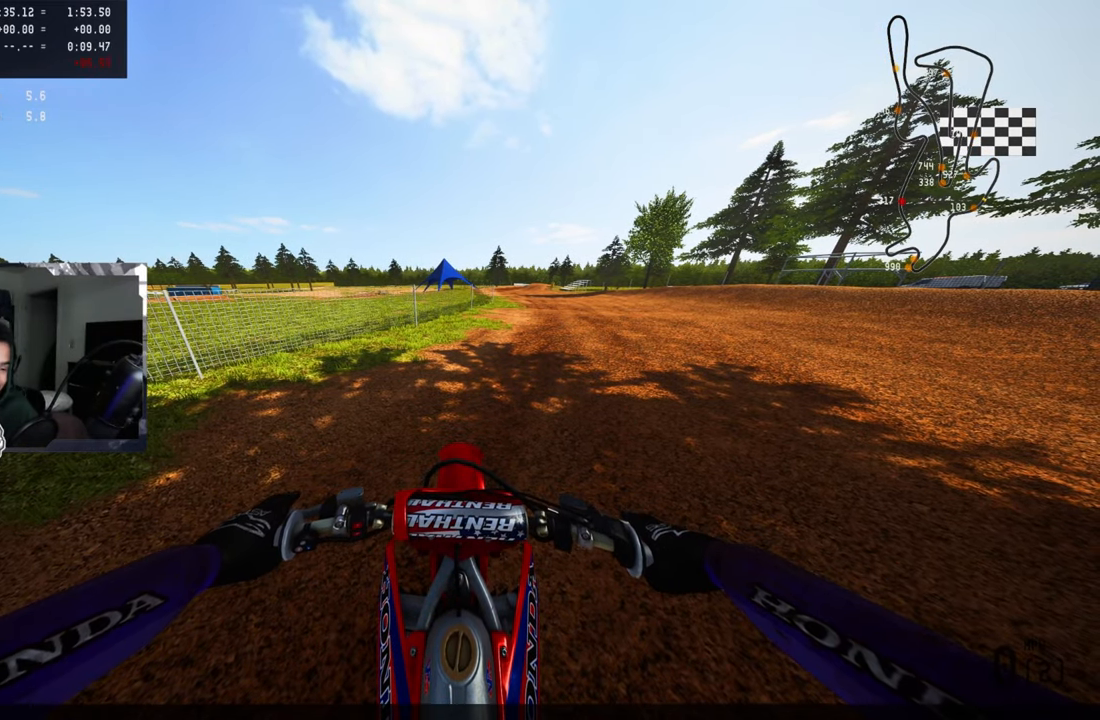
{"buttons": [], "left_stick": "center", "right_stick": "center", "events": []}
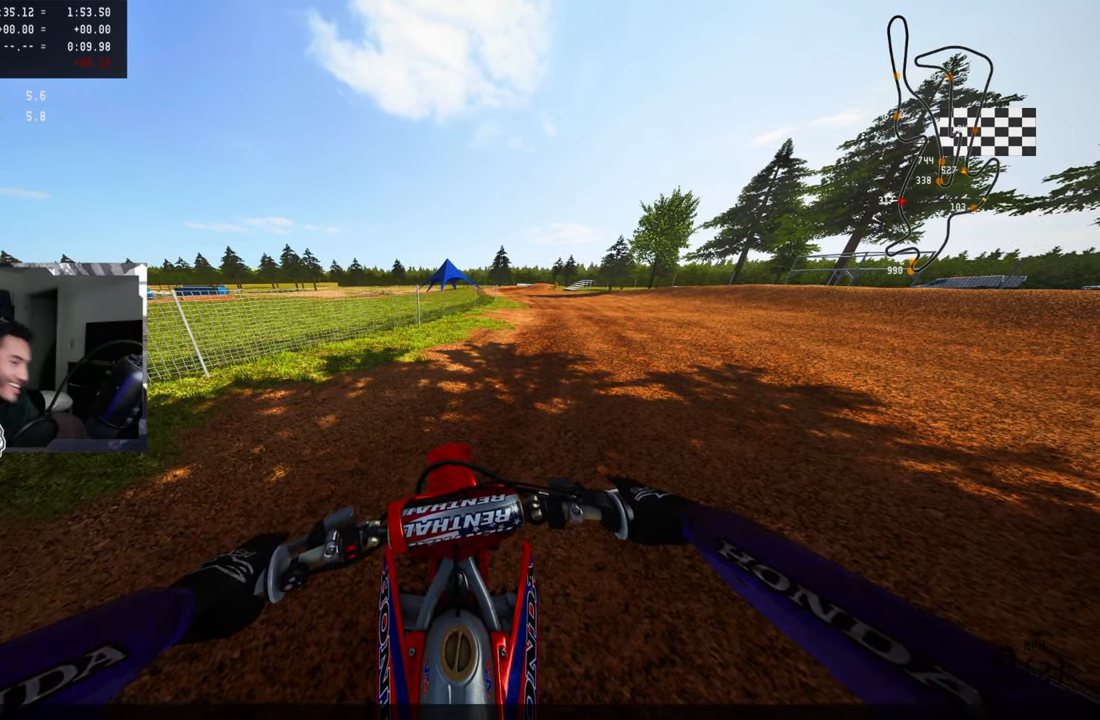
{"buttons": [], "left_stick": "center", "right_stick": "center", "events": []}
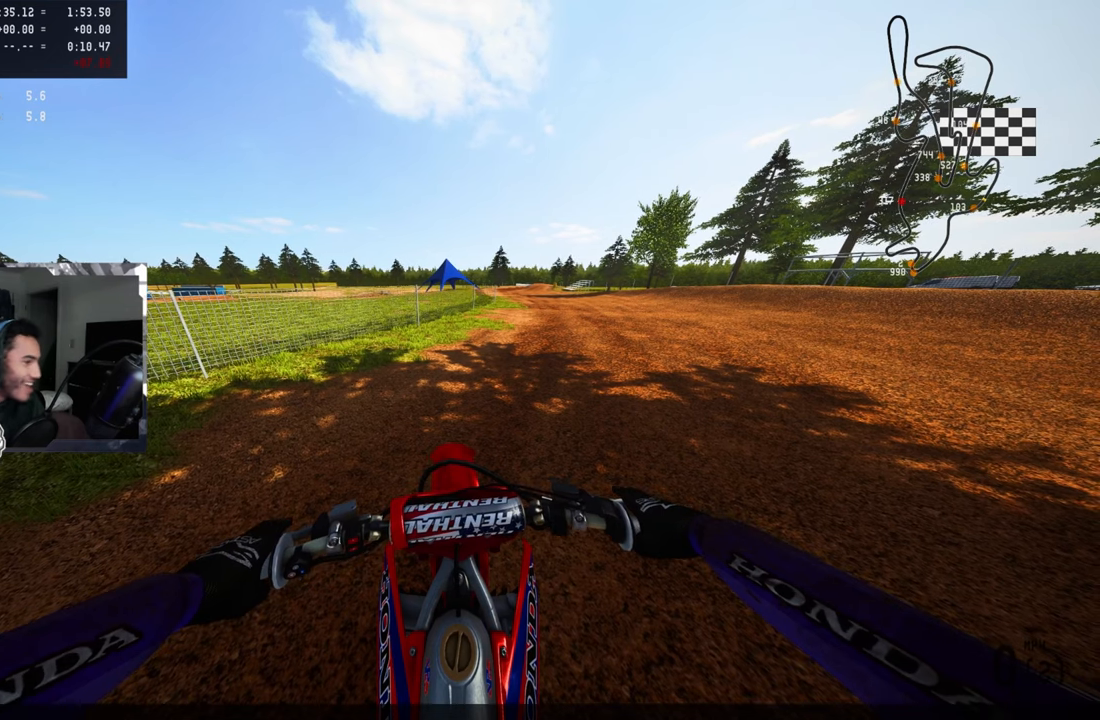
{"buttons": [], "left_stick": "center", "right_stick": "center", "events": []}
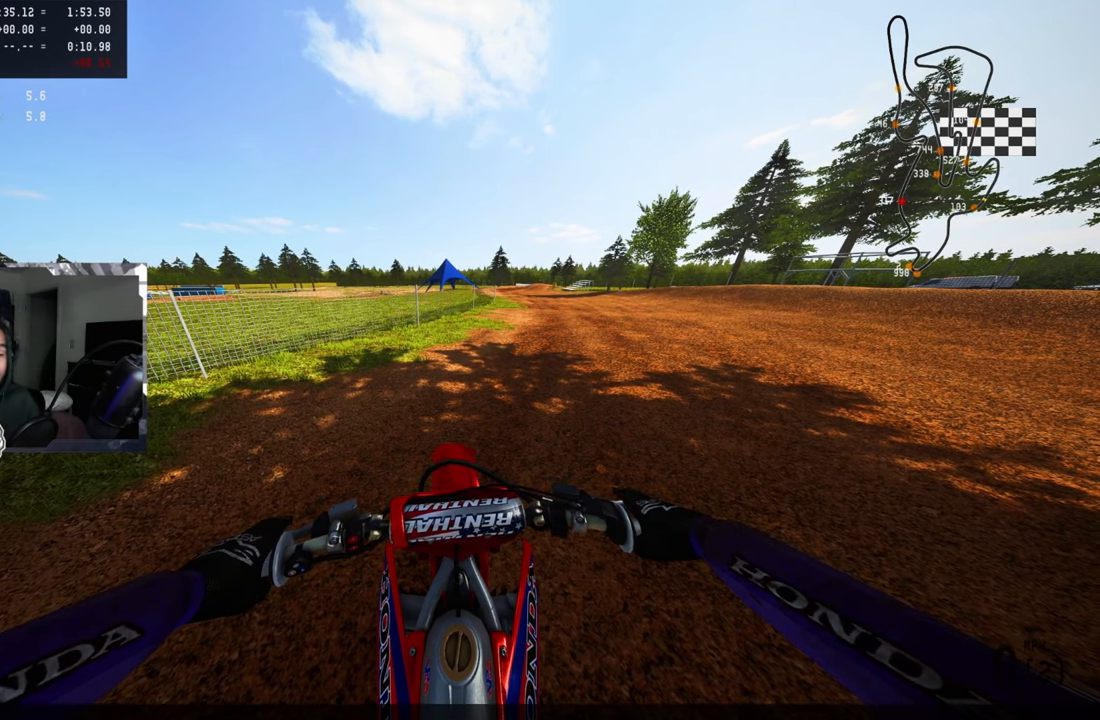
{"buttons": [], "left_stick": "center", "right_stick": "center", "events": []}
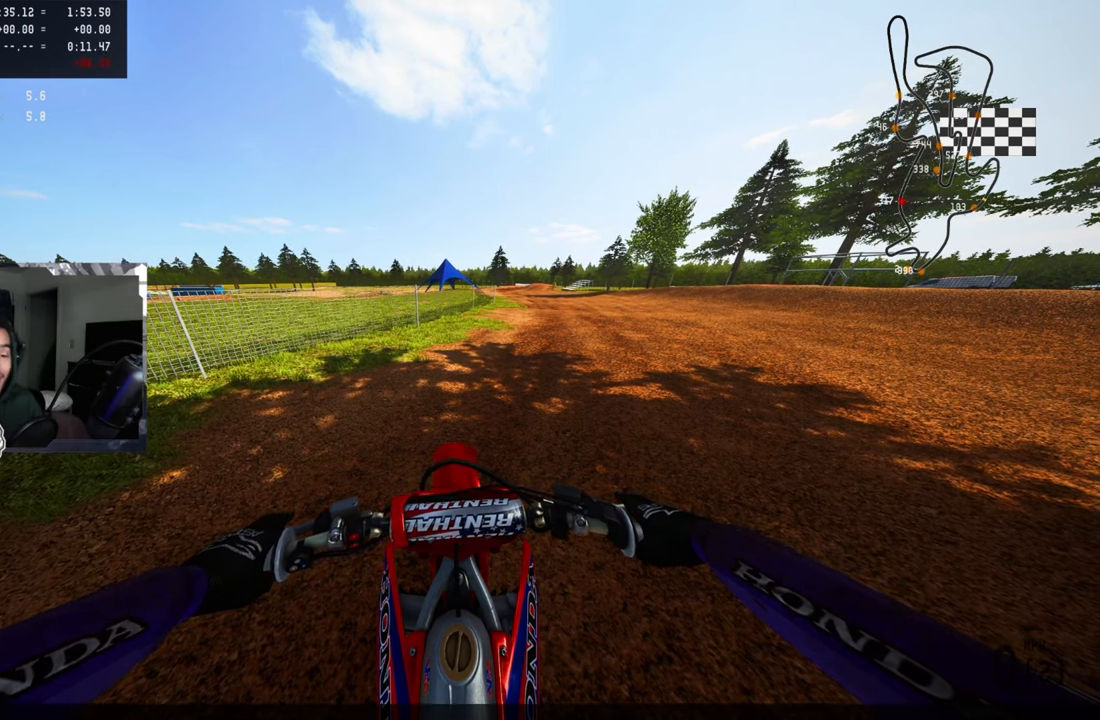
{"buttons": [], "left_stick": "center", "right_stick": "center", "events": [[383, "SQUARE", "down"], [483, "SQUARE", "up"]]}
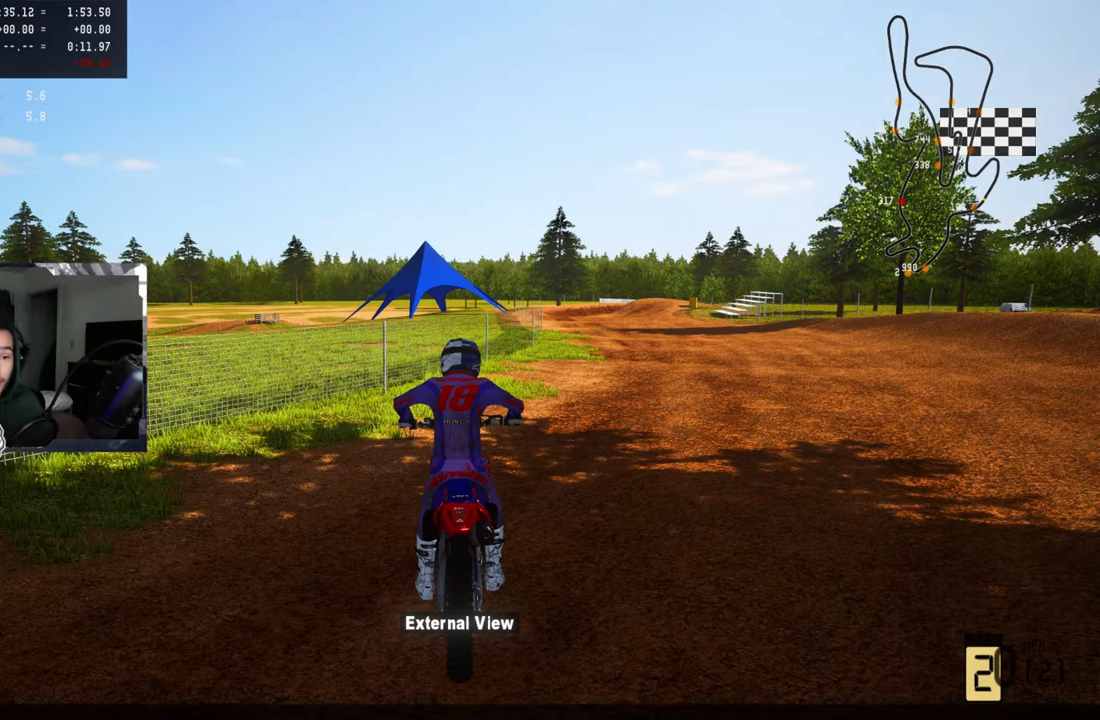
{"buttons": ["R2"], "left_stick": "center", "right_stick": "up", "events": [[150, "R2", "down"], [333, "right_stick", "up"]]}
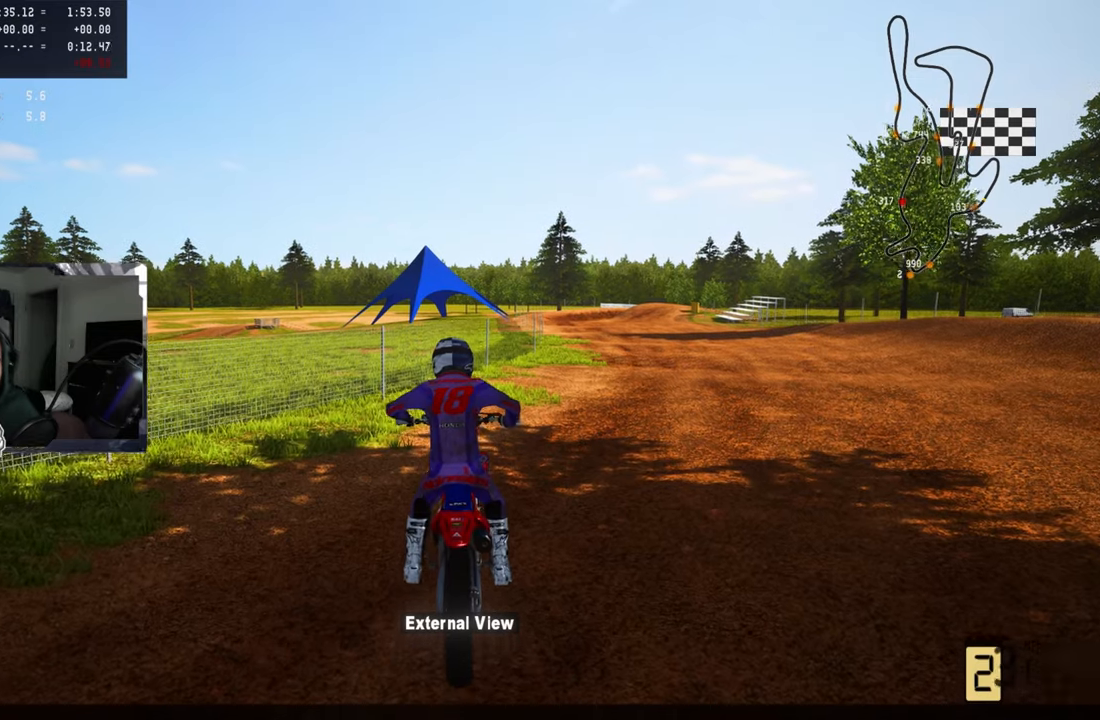
{"buttons": ["R2"], "left_stick": "up-right", "right_stick": "up-left", "events": [[216, "left_stick", "up-right"], [233, "R2", "up"], [250, "right_stick", "up-left"], [333, "R2", "down"], [416, "R2", "up"], [483, "R2", "down"]]}